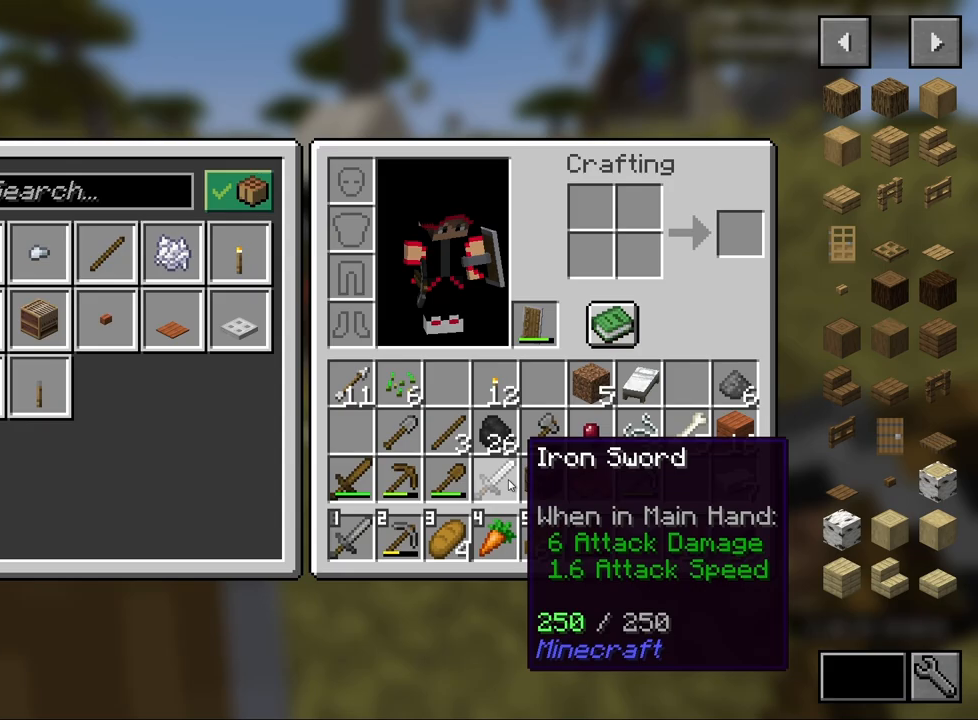
Gameplay with keyboard and mouse; each line is a JSON object with the keys and mouse buttons held at the frame after it. "events" lists presses ("down") and releases ("up") of "1", "2", "3", "4", "5", "a", "alt", "b", "c", "ctrl", "d", "e", "f", "g", "q", "r", "s", "shift", "space", "t", "tab", "v", "w", "x", "z", "mouse_left", "mouse_wheel", "mouse_right", "mouse_mb4" and "mouse_mb5" between this image and that frame as [ms after this image, input, new state], when the widget could be followed in between. "mouse_left", "mouse_wheel", "mouse_right", "mouse_mb4", "mouse_mb5" = the "left", "wheel", "right", "mb4", "mb5" buttons of the "mouse" list. No other keys are recorded. Fast repeated clicks can show as one long hold. "wheel" means that the mouse wheel is clicked or scrolled. Mouse movement is not recorded.
{"keys": ["ctrl"], "mouse": [], "events": [[467, "ctrl", "down"]]}
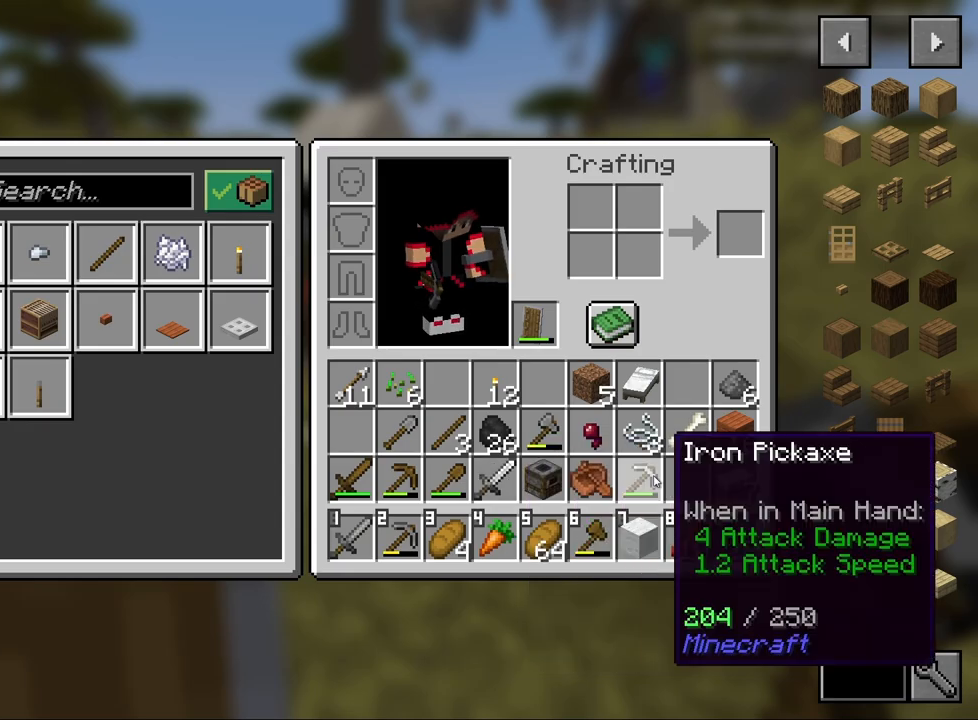
{"keys": ["e"], "mouse": [], "events": [[100, "ctrl", "up"], [483, "e", "down"]]}
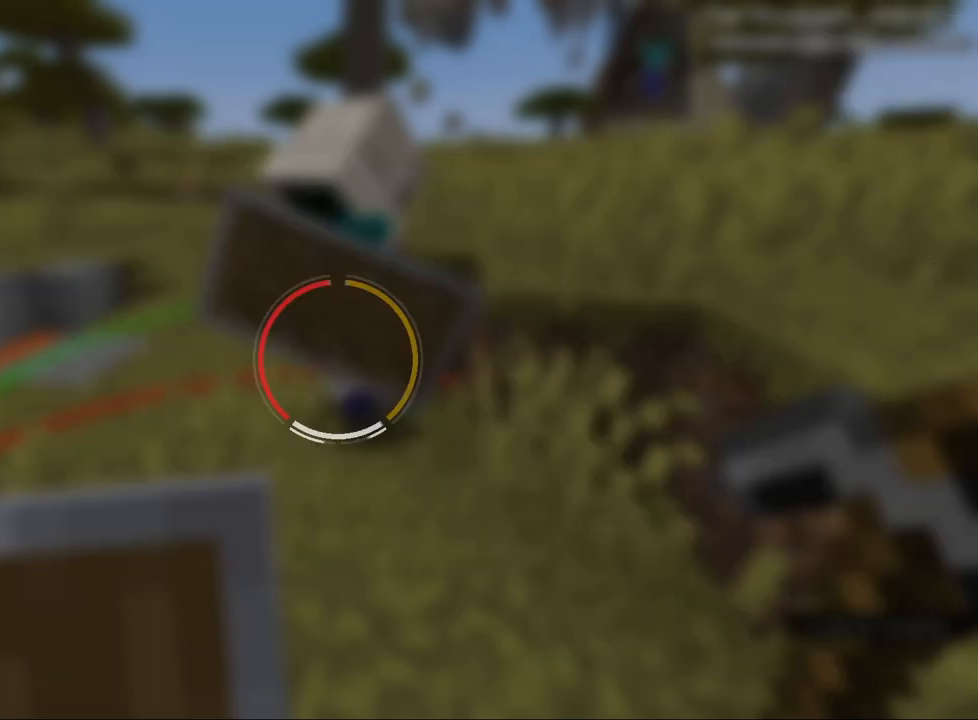
{"keys": [], "mouse": [], "events": [[117, "e", "up"], [333, "s", "down"], [417, "s", "up"]]}
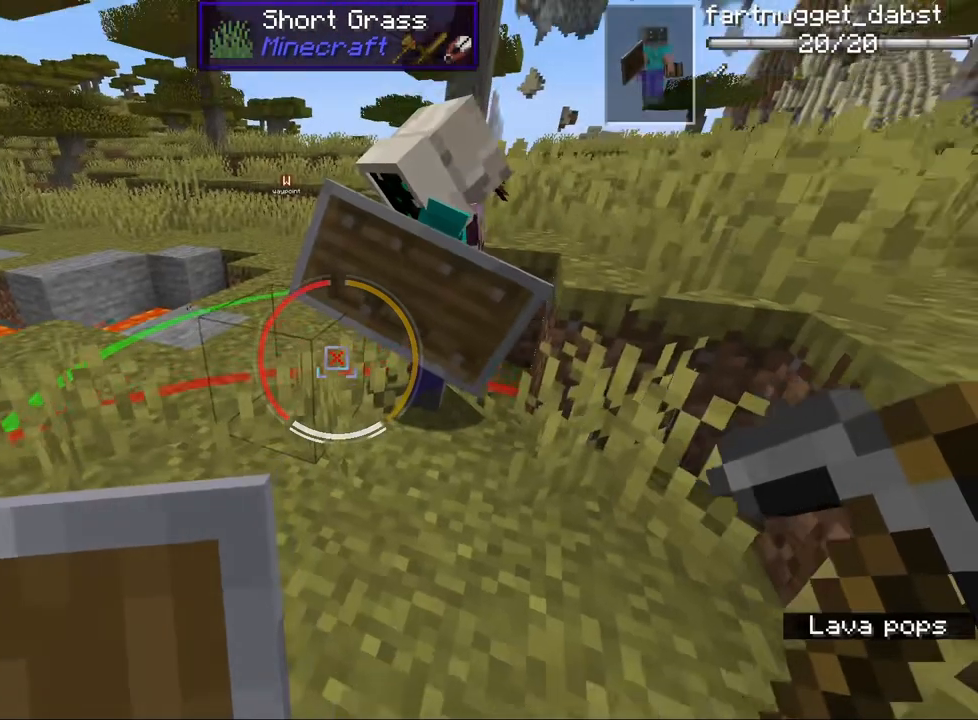
{"keys": ["t"], "mouse": [], "events": [[133, "w", "down"], [250, "w", "up"], [433, "t", "down"]]}
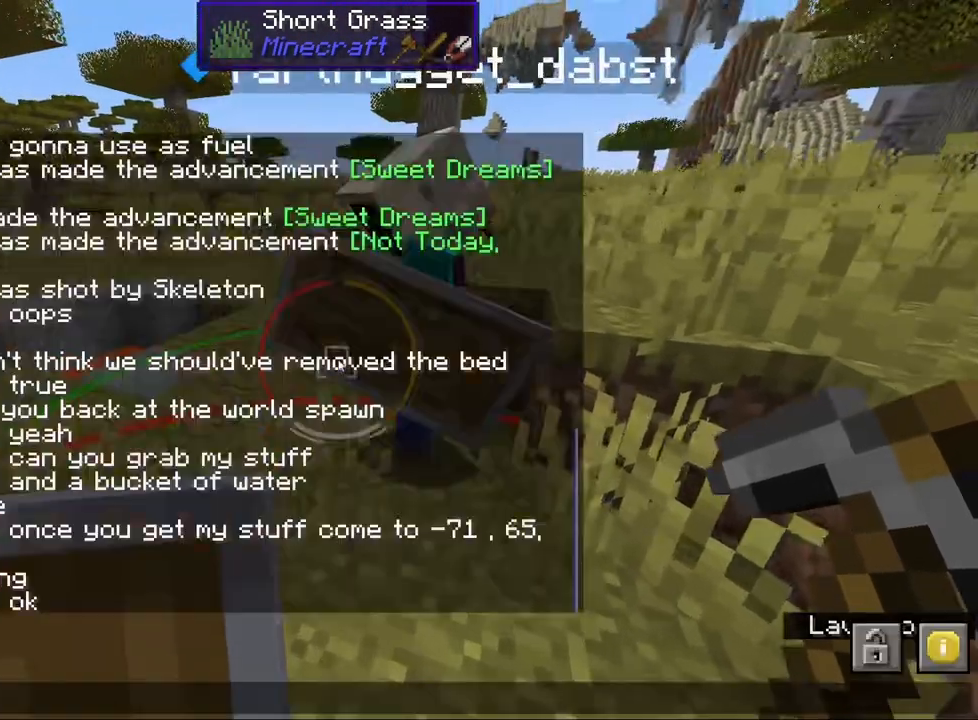
{"keys": [], "mouse": [], "events": [[33, "t", "up"]]}
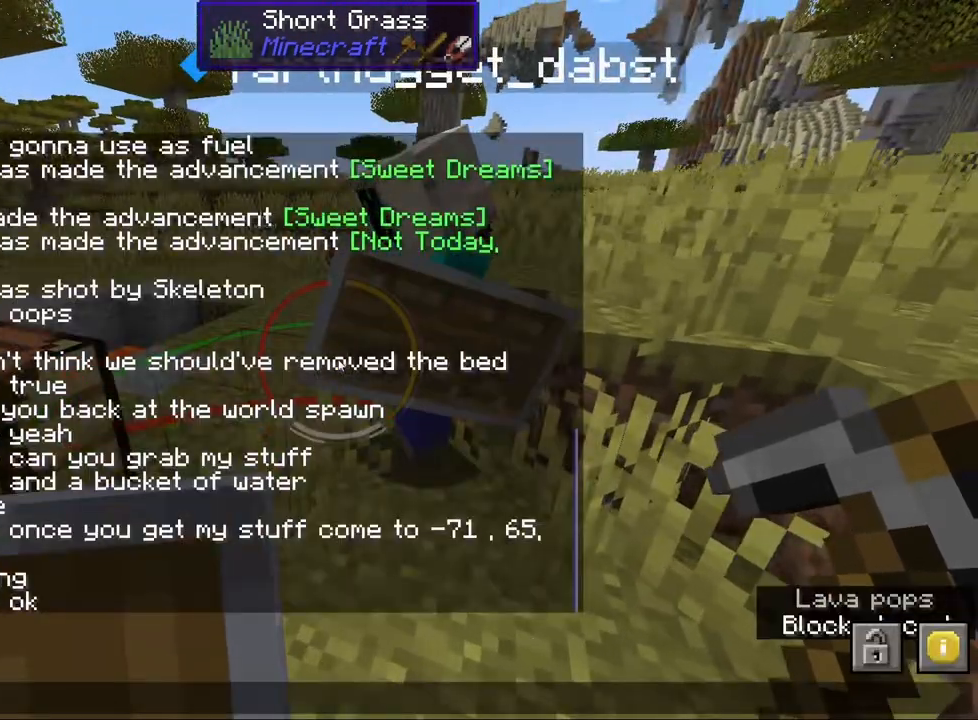
{"keys": [], "mouse": [], "events": []}
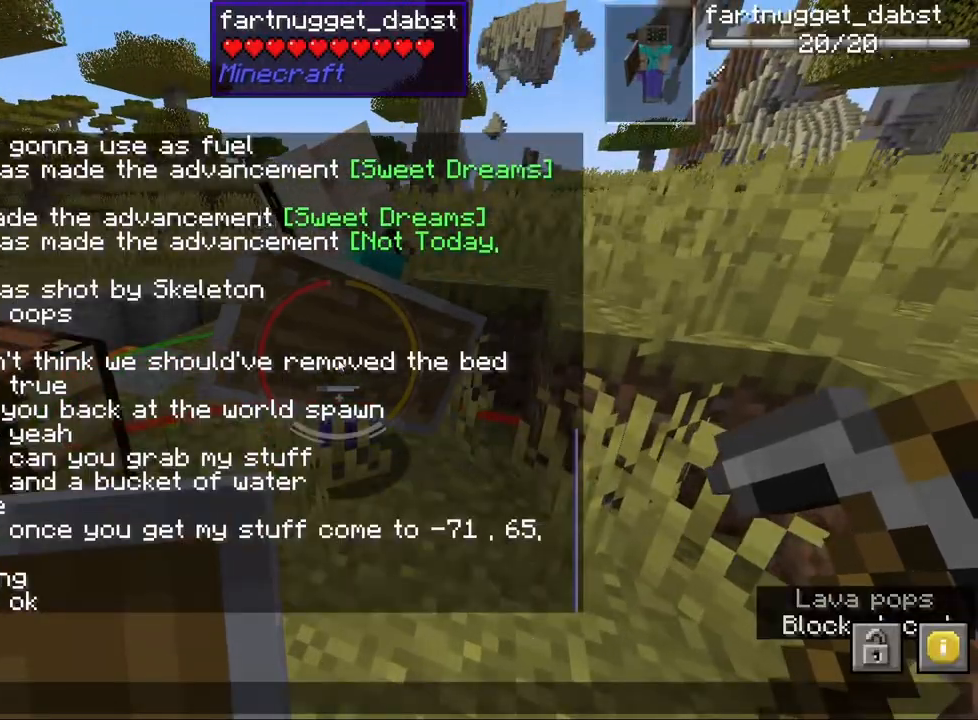
{"keys": ["w"], "mouse": [], "events": [[433, "w", "down"]]}
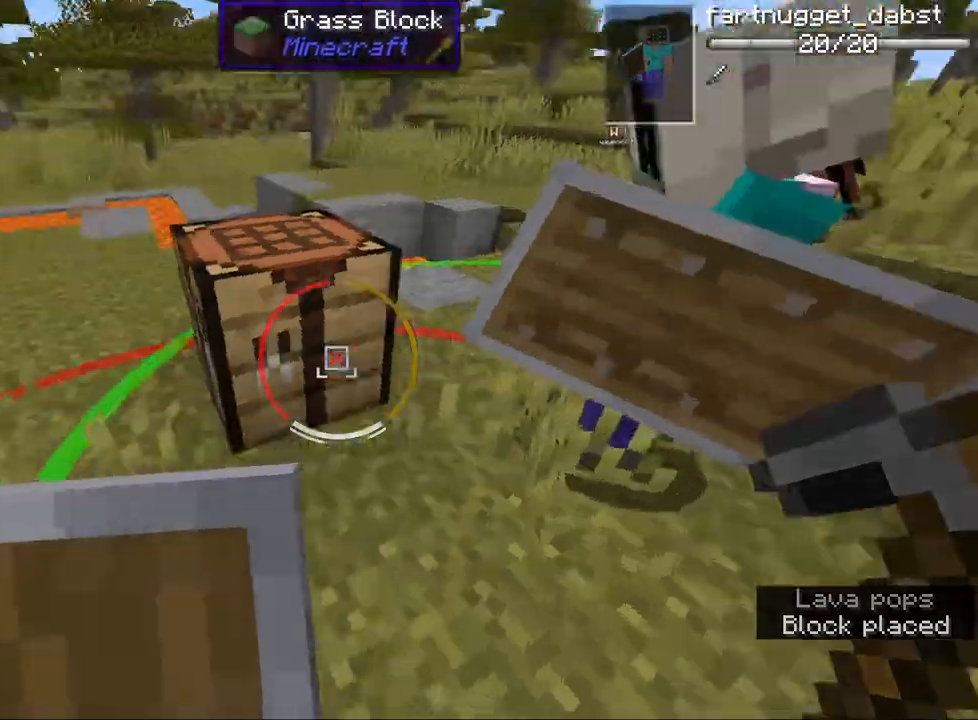
{"keys": [], "mouse": ["right"], "events": [[50, "a", "down"], [100, "w", "up"], [167, "a", "up"], [400, "mouse_right", "down"]]}
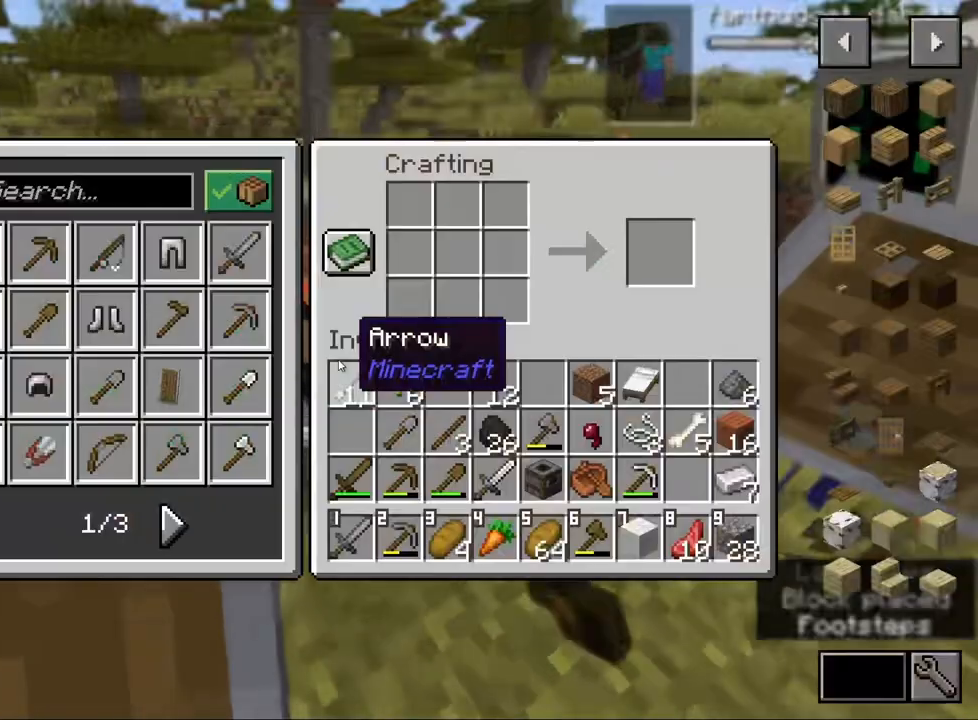
{"keys": ["e"], "mouse": [], "events": [[17, "mouse_right", "up"], [467, "e", "down"]]}
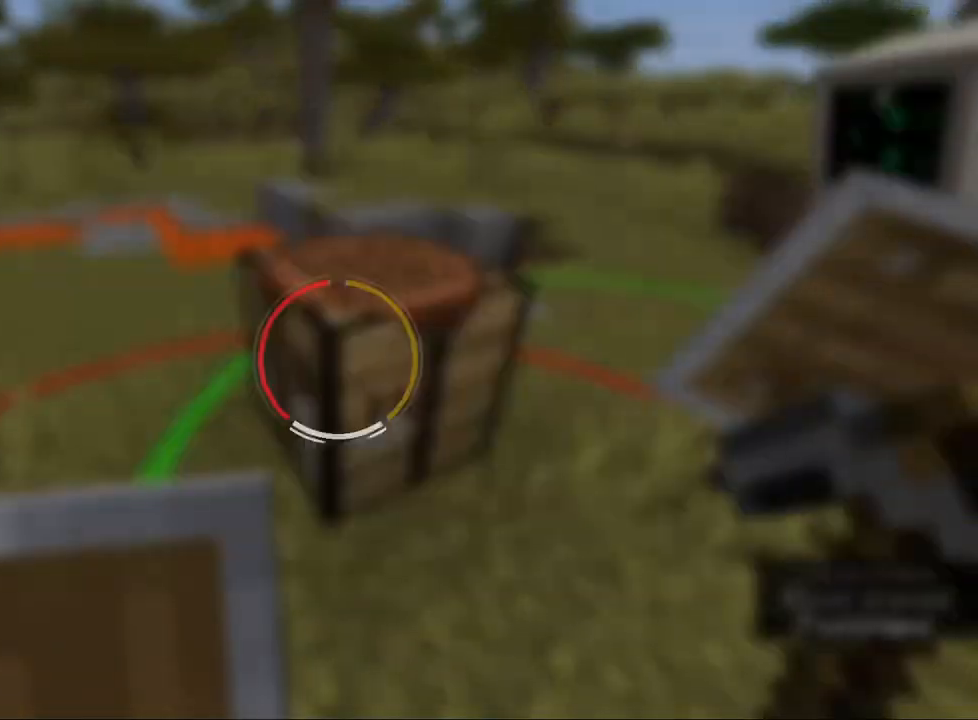
{"keys": [], "mouse": [], "events": [[33, "e", "up"], [150, "s", "down"], [233, "d", "down"], [300, "s", "up"], [350, "d", "up"]]}
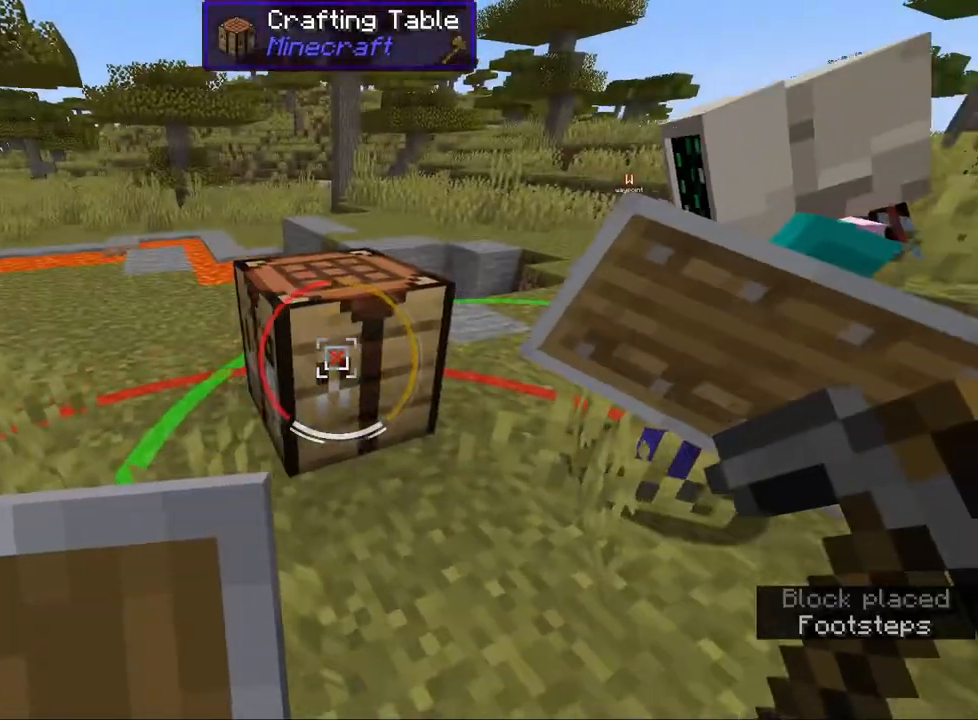
{"keys": ["a"], "mouse": [], "events": [[133, "w", "down"], [250, "w", "up"], [450, "a", "down"]]}
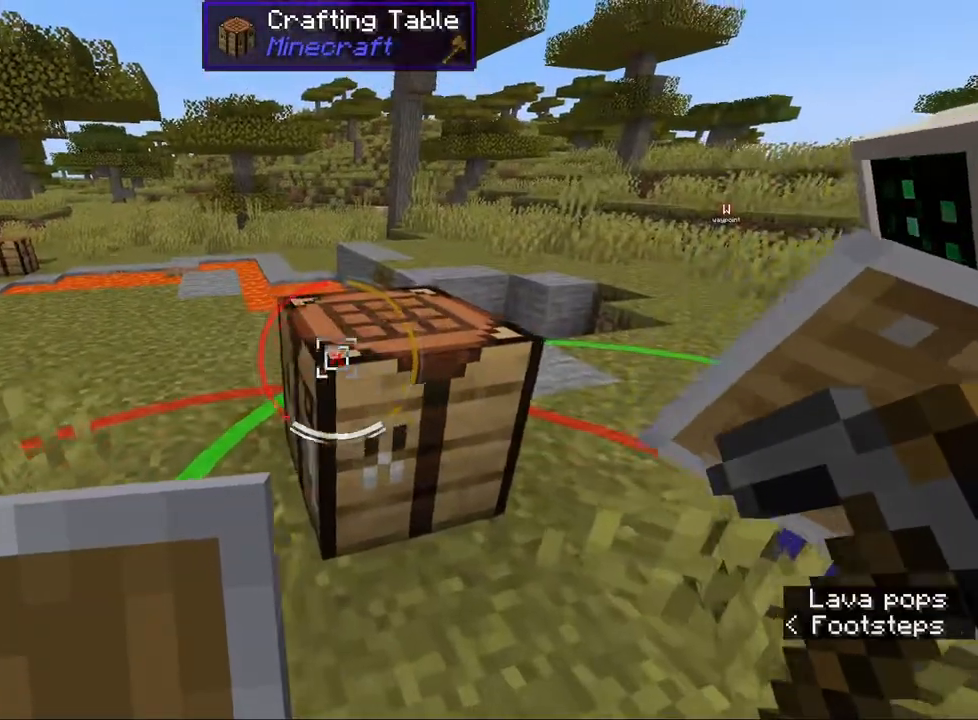
{"keys": [], "mouse": [], "events": [[50, "a", "up"], [400, "s", "down"], [467, "s", "up"]]}
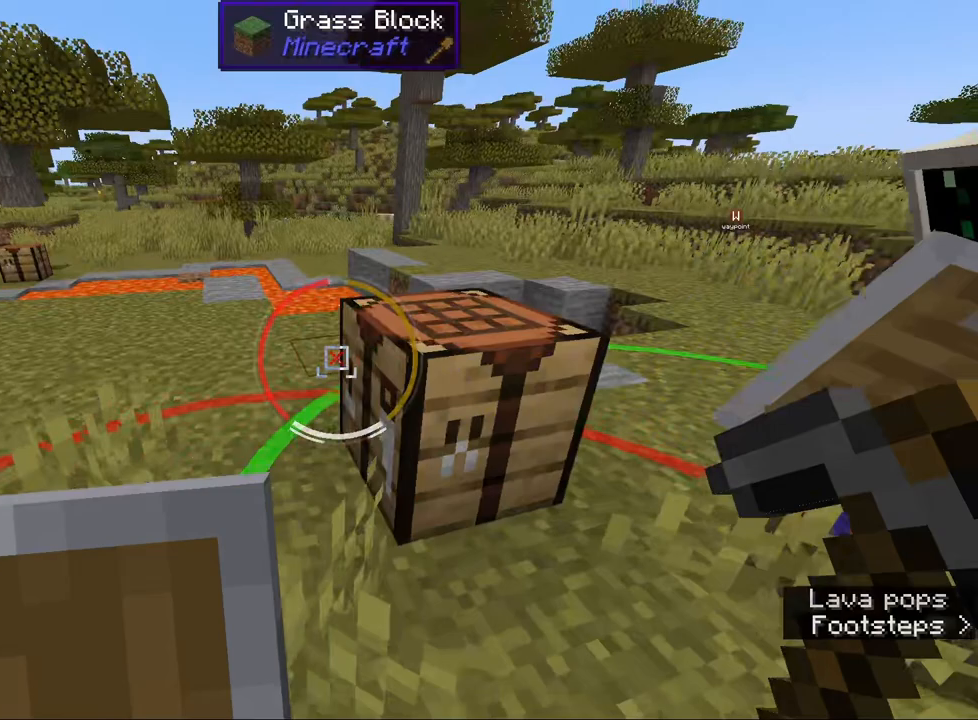
{"keys": [], "mouse": [], "events": [[17, "e", "down"], [150, "e", "up"]]}
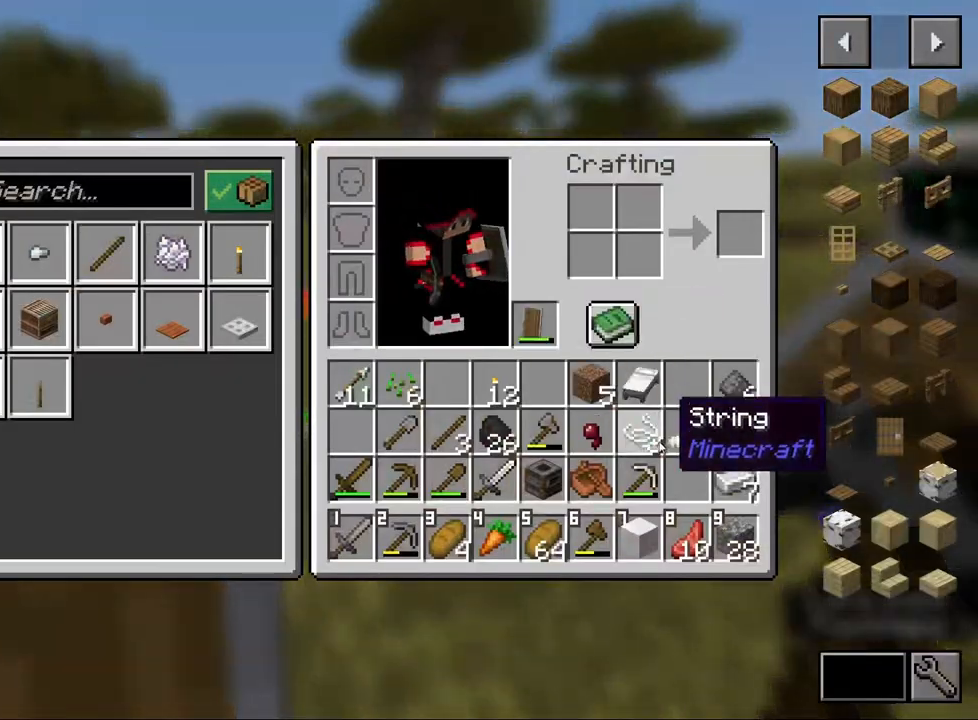
{"keys": [], "mouse": [], "events": []}
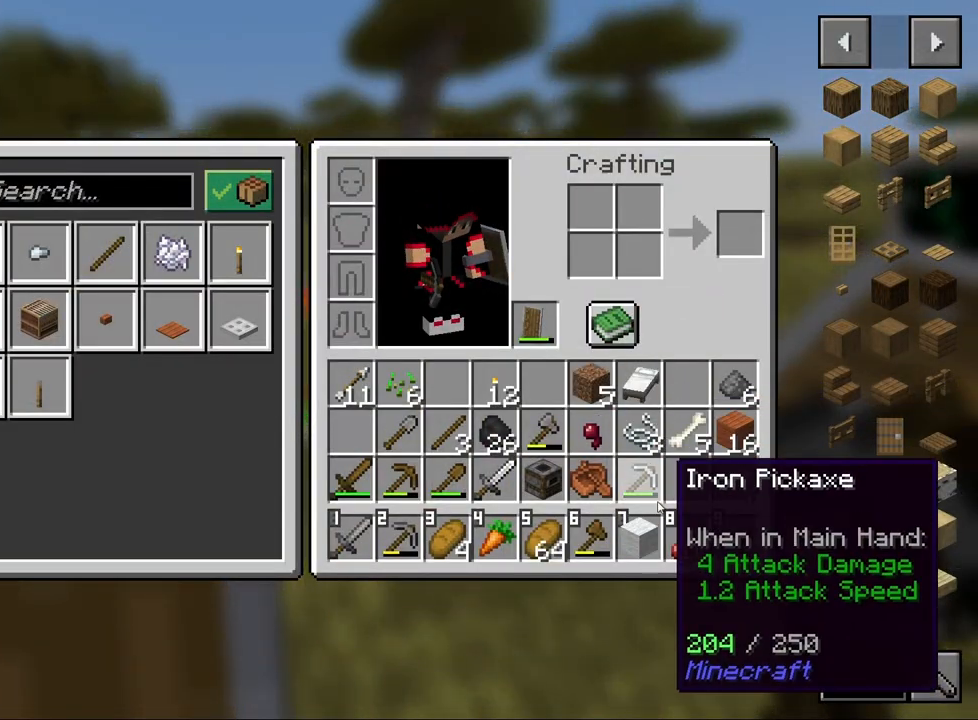
{"keys": [], "mouse": [], "events": []}
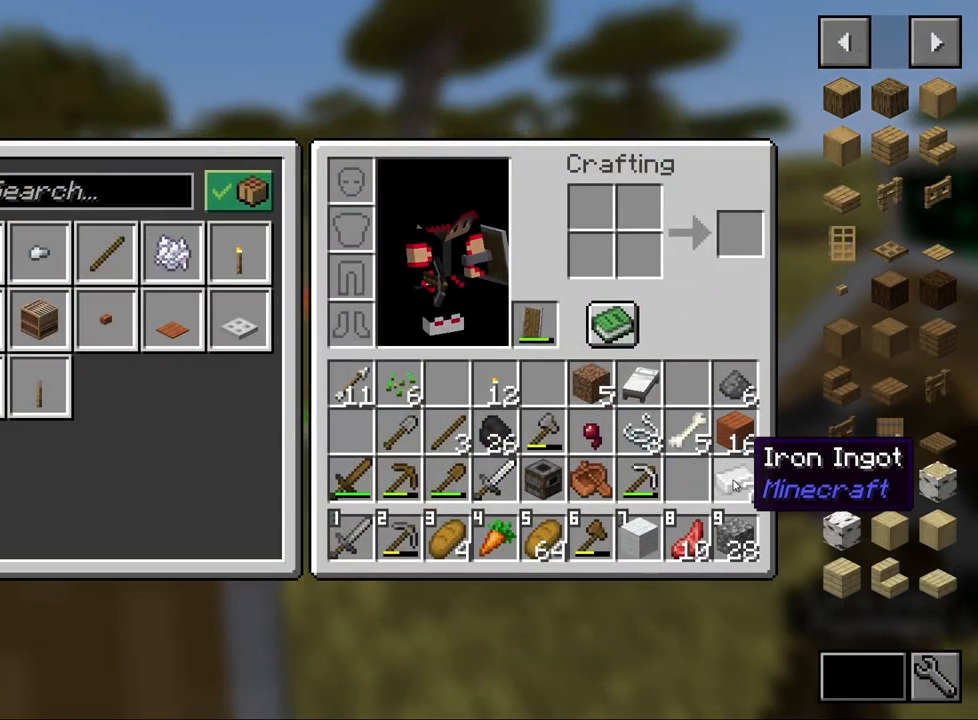
{"keys": [], "mouse": [], "events": []}
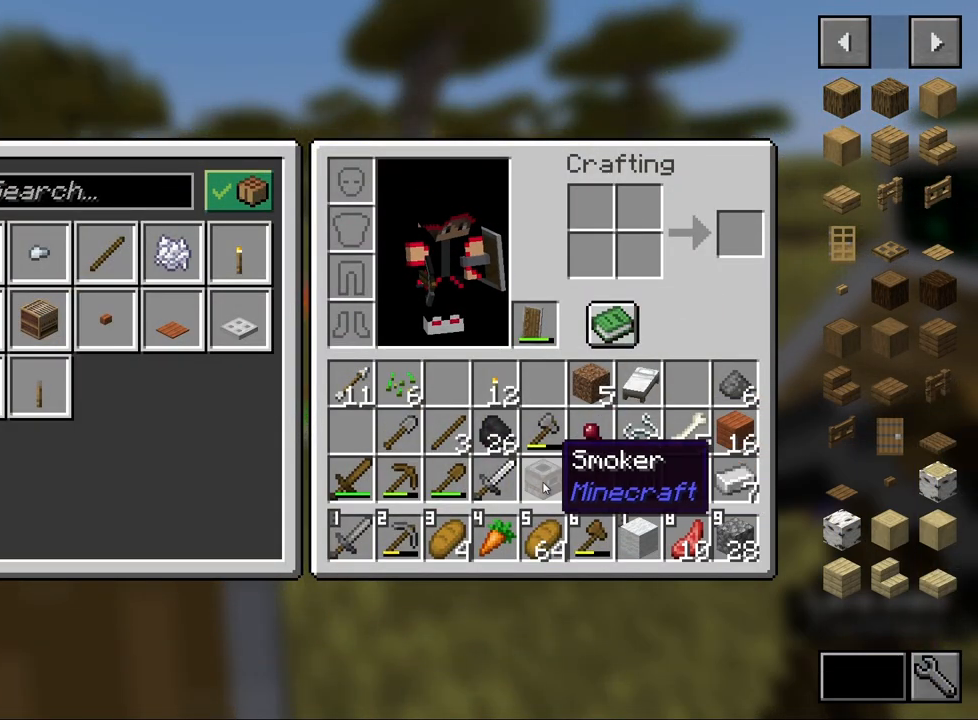
{"keys": [], "mouse": [], "events": [[400, "5", "down"], [467, "5", "up"]]}
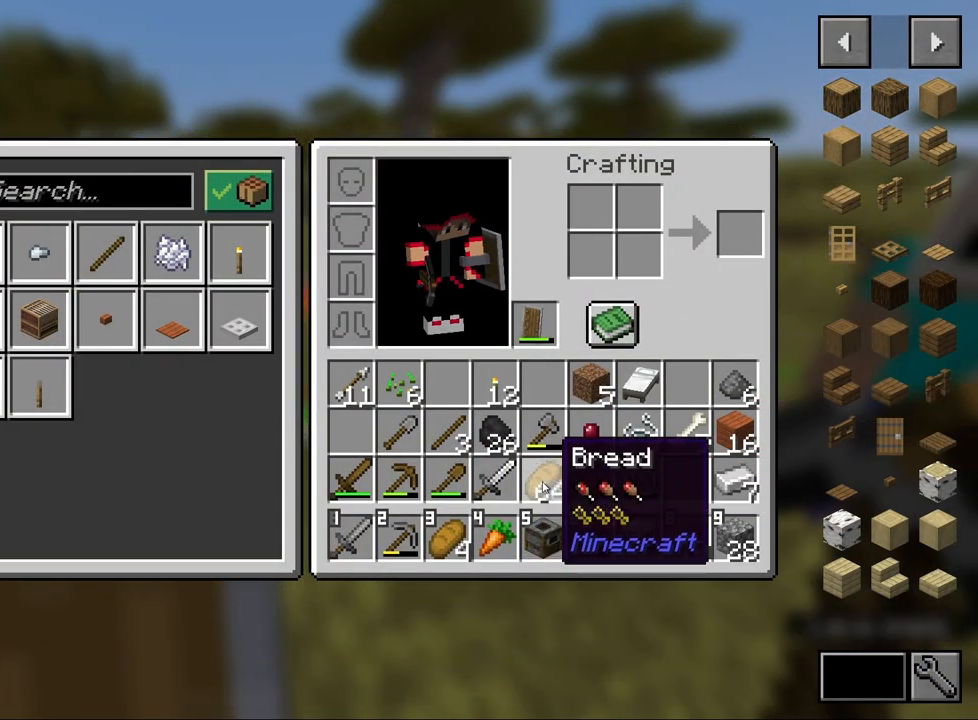
{"keys": ["w"], "mouse": [], "events": [[117, "e", "down"], [217, "e", "up"], [283, "mouse_wheel", "down"], [433, "w", "down"], [500, "mouse_wheel", "up"]]}
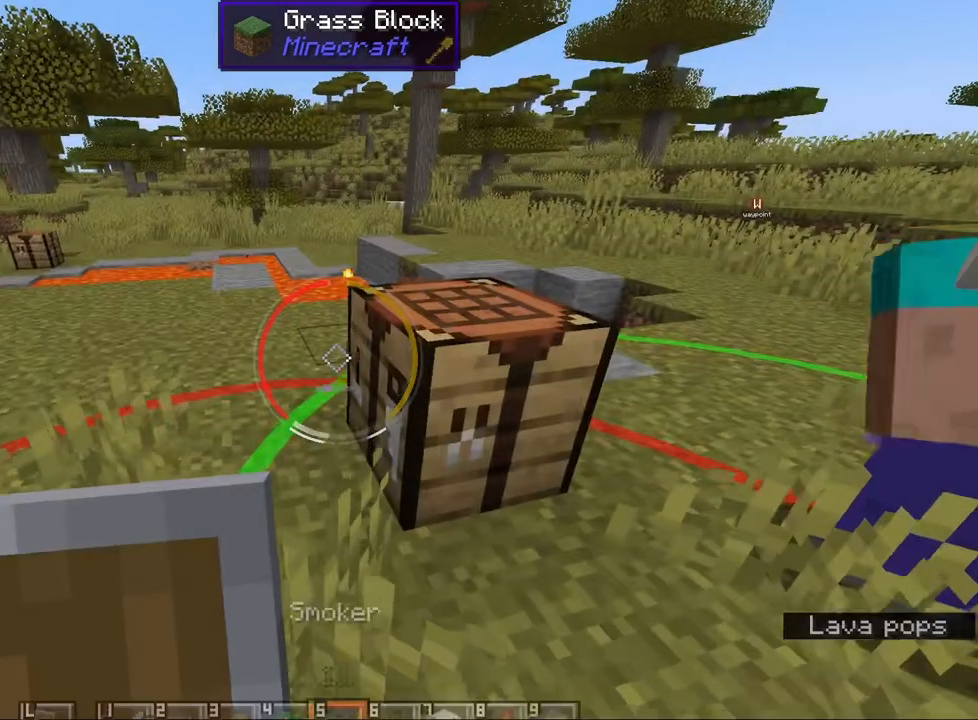
{"keys": [], "mouse": ["right"], "events": [[50, "w", "up"], [483, "mouse_right", "down"]]}
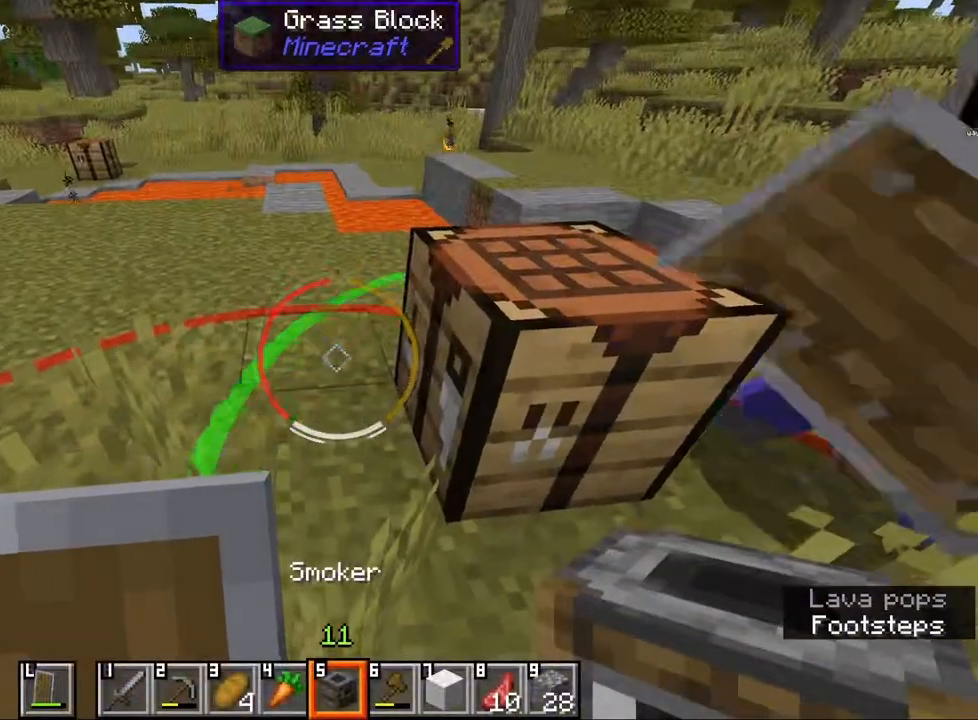
{"keys": [], "mouse": [], "events": [[83, "mouse_right", "up"]]}
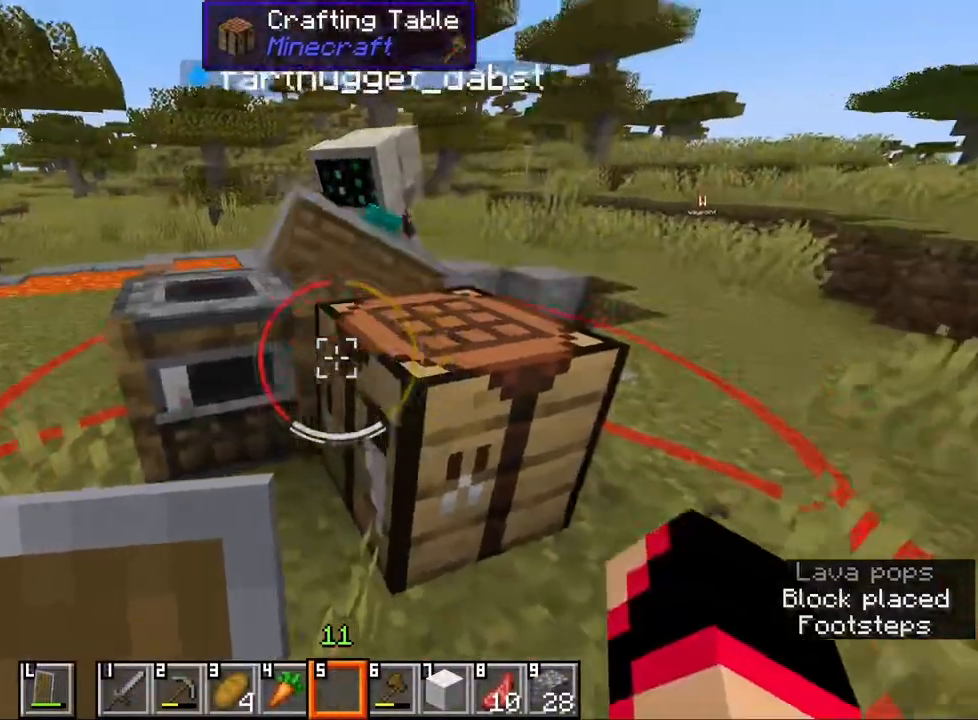
{"keys": [], "mouse": [], "events": [[117, "w", "down"], [233, "w", "up"]]}
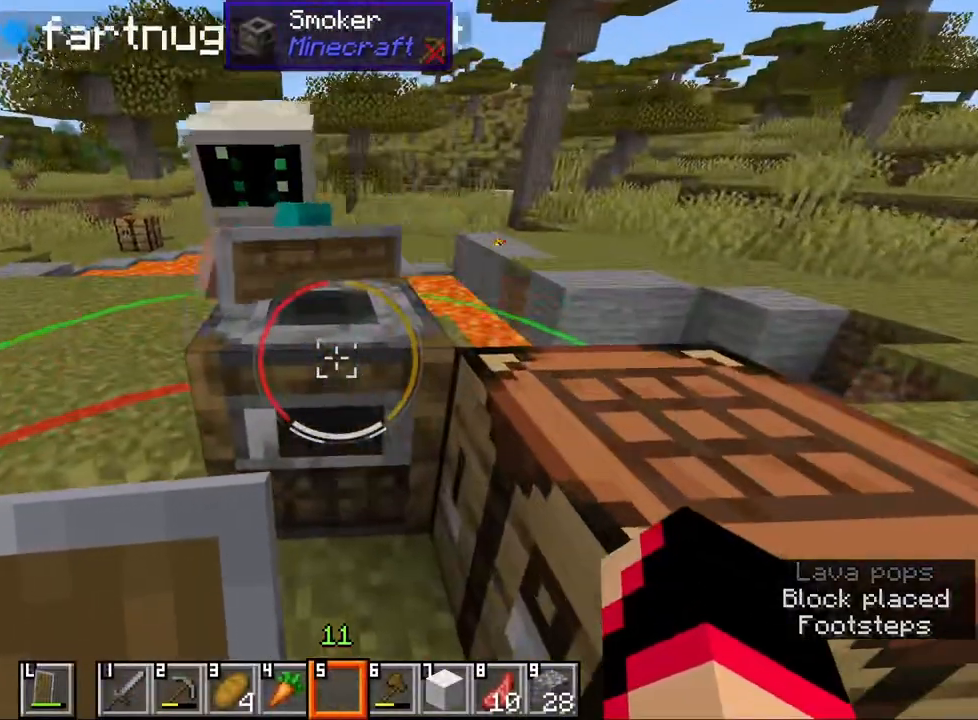
{"keys": [], "mouse": [], "events": [[200, "e", "down"], [283, "e", "up"]]}
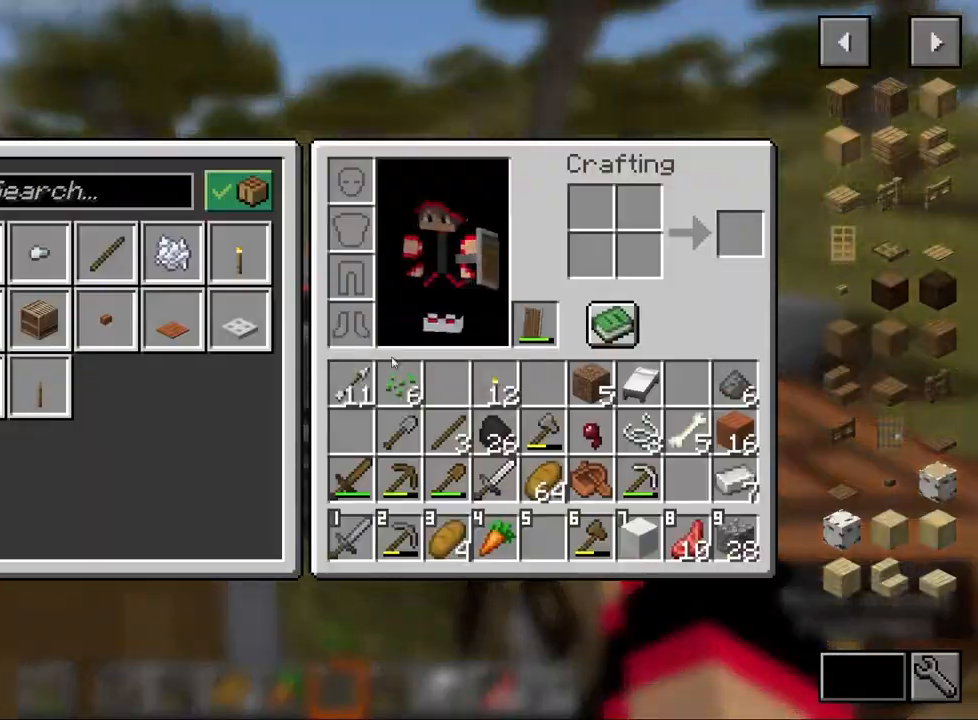
{"keys": [], "mouse": ["right"], "events": [[150, "e", "down"], [250, "s", "down"], [283, "e", "up"], [367, "s", "up"], [417, "mouse_right", "down"]]}
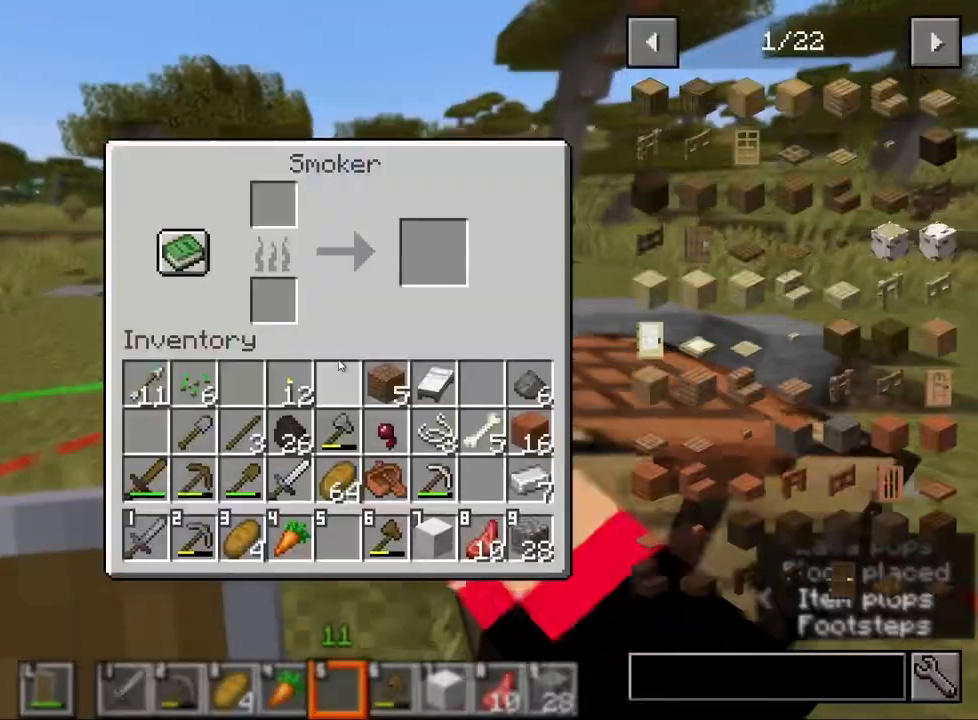
{"keys": [], "mouse": [], "events": [[50, "mouse_right", "up"], [400, "e", "down"], [483, "e", "up"]]}
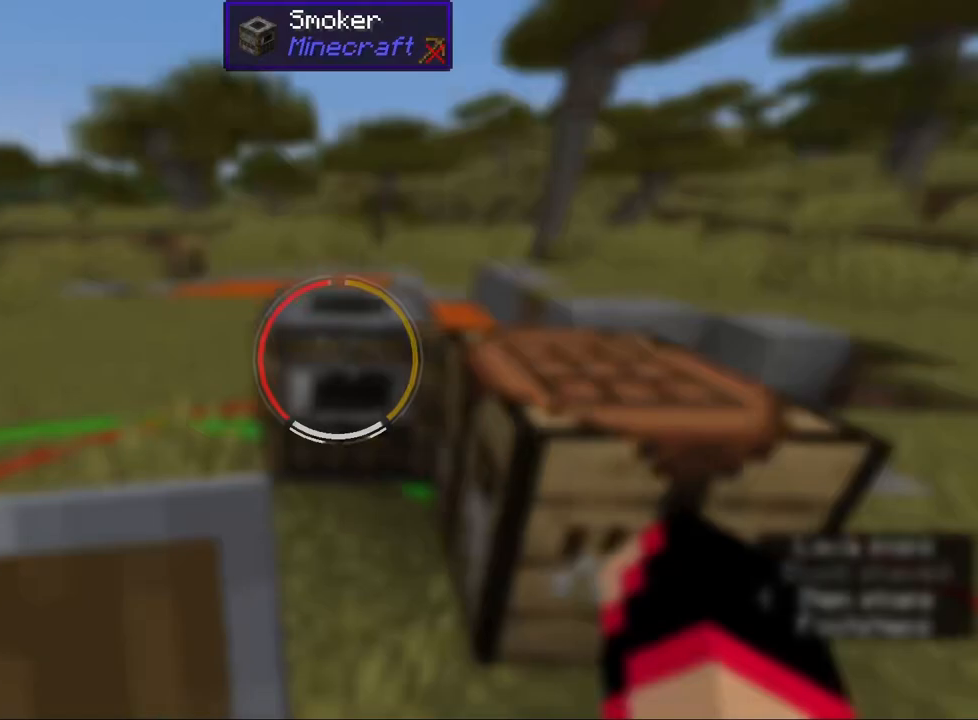
{"keys": ["d", "s"], "mouse": [], "events": [[17, "w", "down"], [50, "a", "down"], [100, "w", "up"], [267, "s", "down"], [300, "a", "up"], [417, "d", "down"]]}
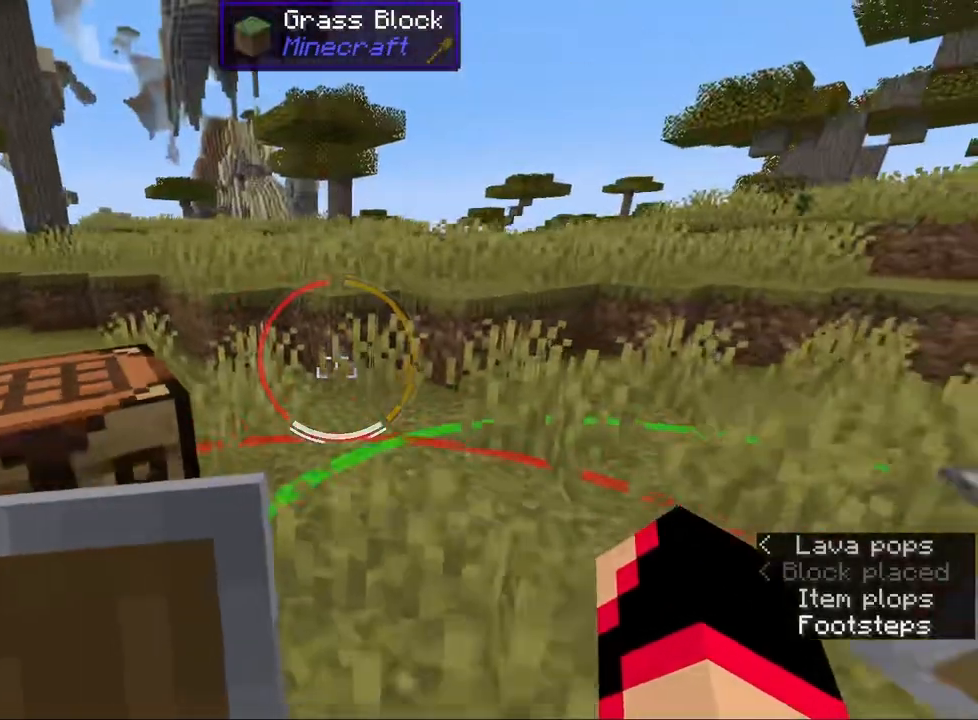
{"keys": [], "mouse": [], "events": [[83, "s", "up"], [133, "d", "up"]]}
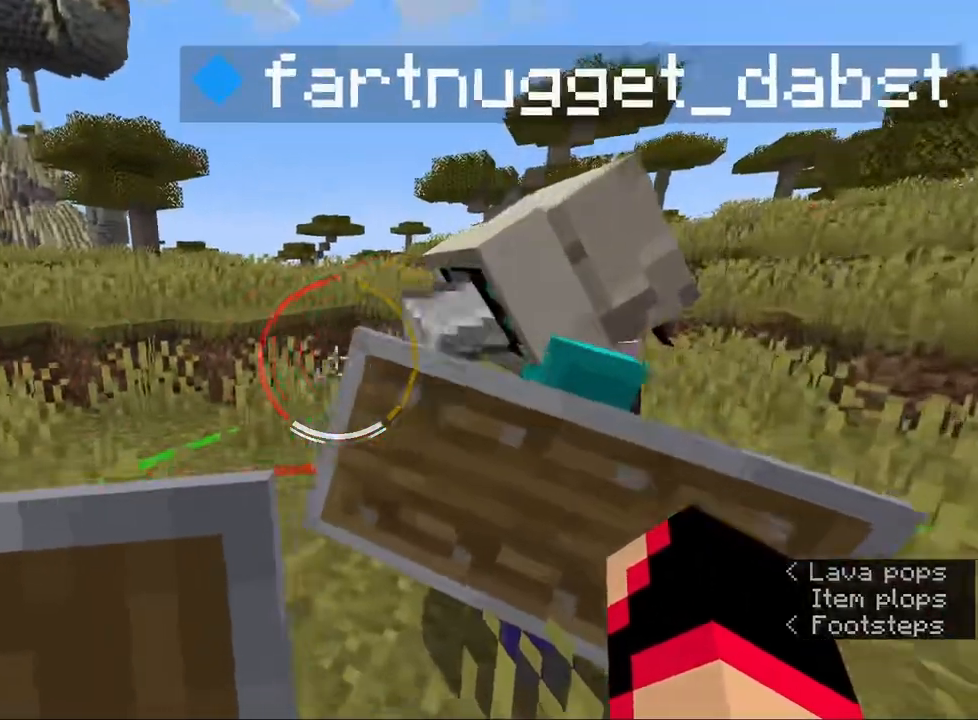
{"keys": [], "mouse": [], "events": [[33, "s", "down"], [133, "a", "down"], [167, "s", "up"], [233, "a", "up"]]}
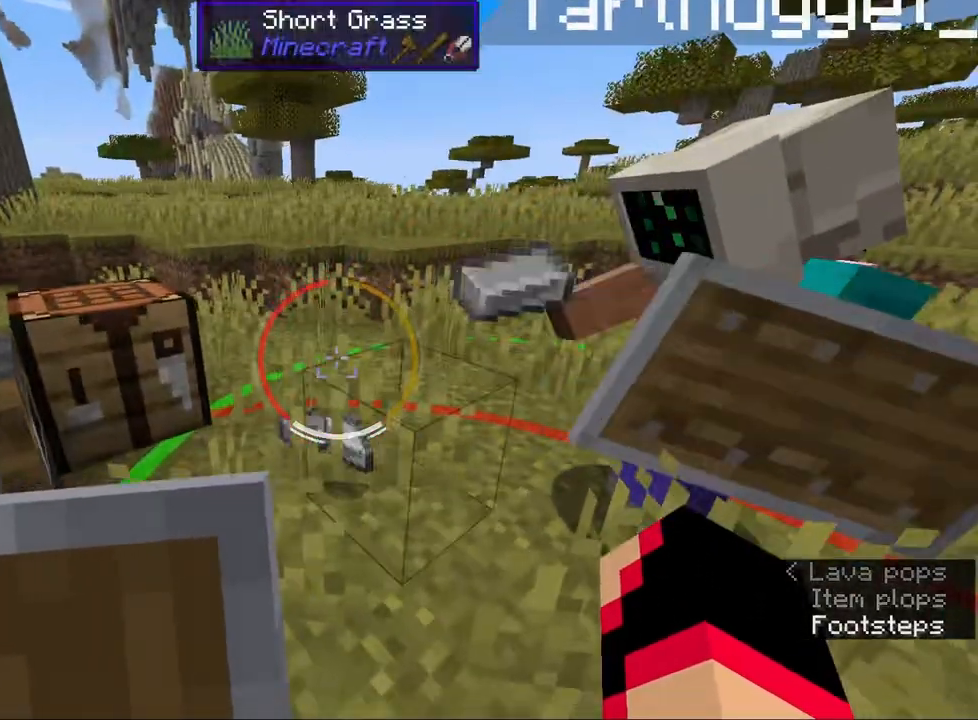
{"keys": ["a", "w"], "mouse": [], "events": [[233, "w", "down"], [417, "a", "down"]]}